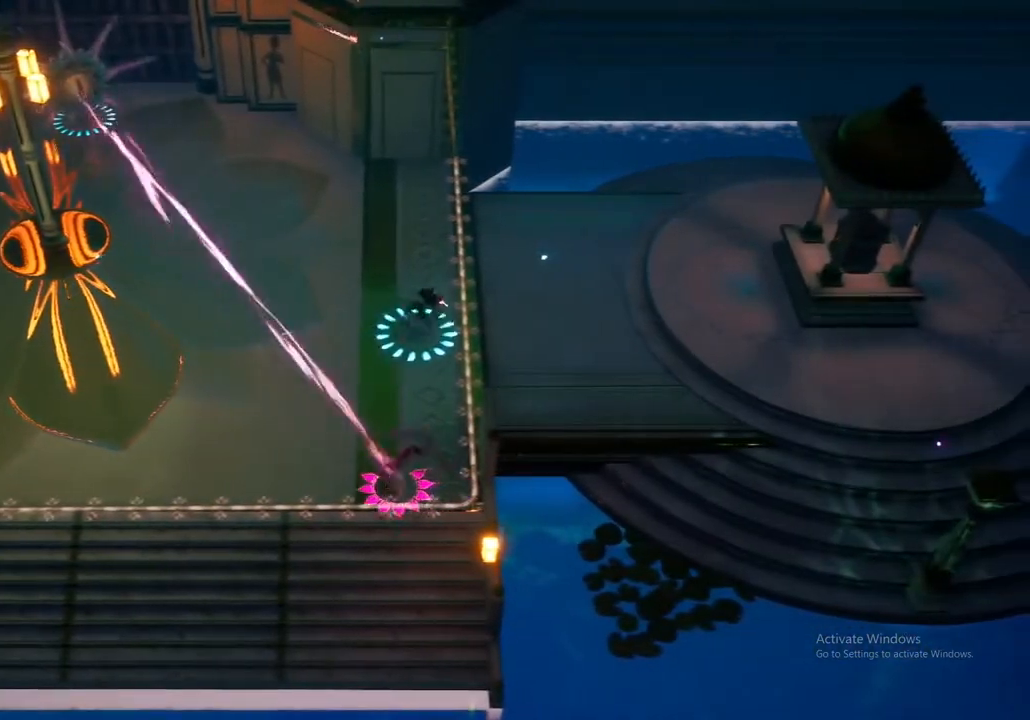
Gameplay with a controller (Xbox layout); each line is a JSON object with the inputs held at the frame after it. "events" lists button and stick changes between this image and that frame as [ms after this image, input, new state], when the widget could be followed in between.
{"buttons": ["A"], "left_stick": "left", "right_stick": "center", "events": [[50, "Y", "up"], [67, "A", "down"], [233, "A", "up"], [350, "A", "down"]]}
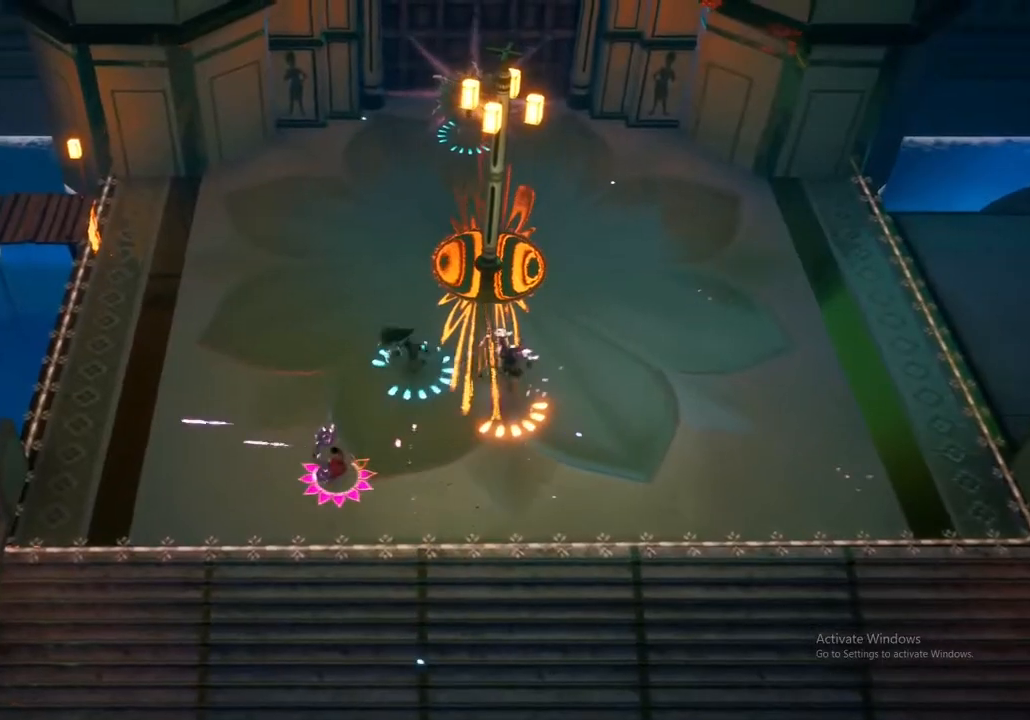
{"buttons": ["X"], "left_stick": "left", "right_stick": "center", "events": [[17, "A", "up"], [400, "A", "down"], [433, "X", "down"], [500, "A", "up"]]}
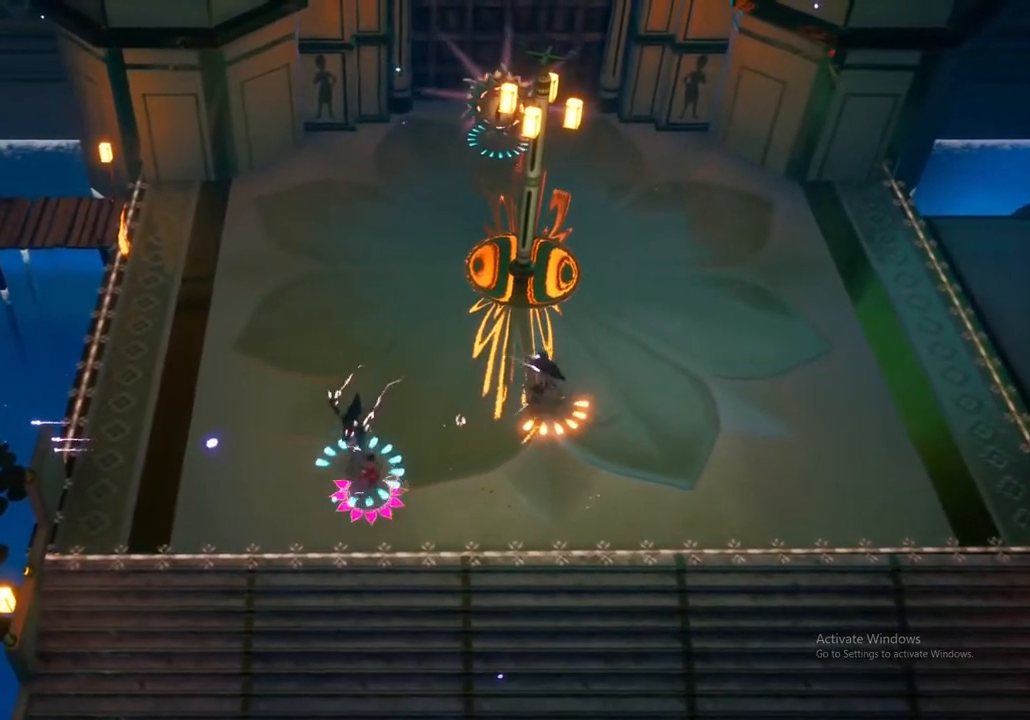
{"buttons": [], "left_stick": "left", "right_stick": "center", "events": [[33, "X", "up"], [83, "X", "down"], [217, "X", "up"], [267, "A", "down"], [433, "A", "up"]]}
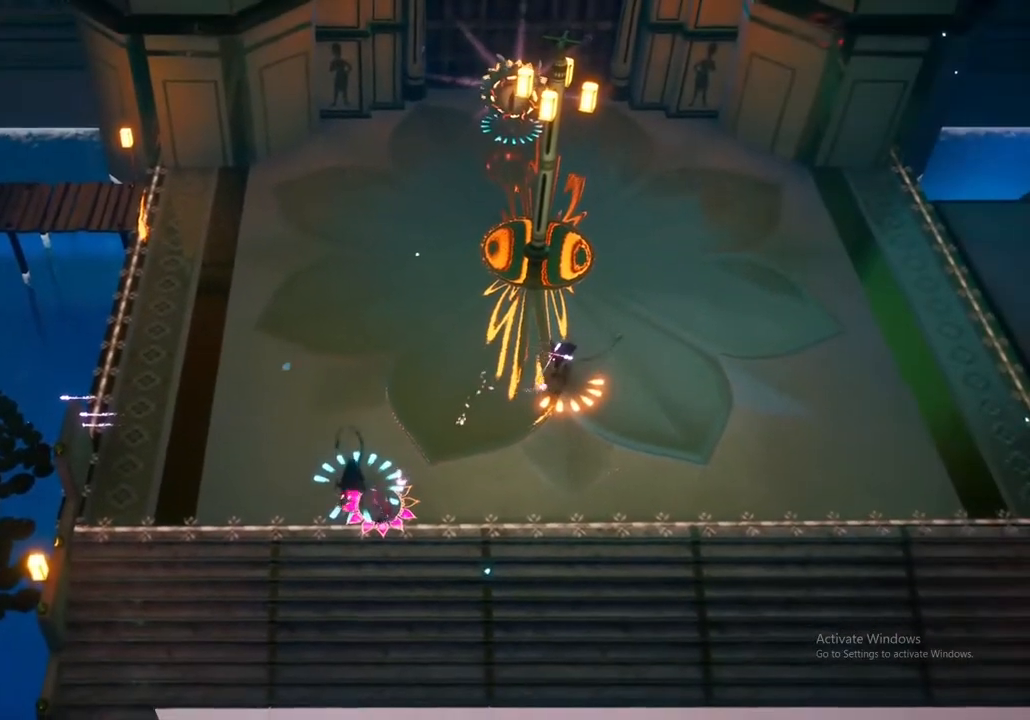
{"buttons": [], "left_stick": "right", "right_stick": "center", "events": [[150, "left_stick", "right"]]}
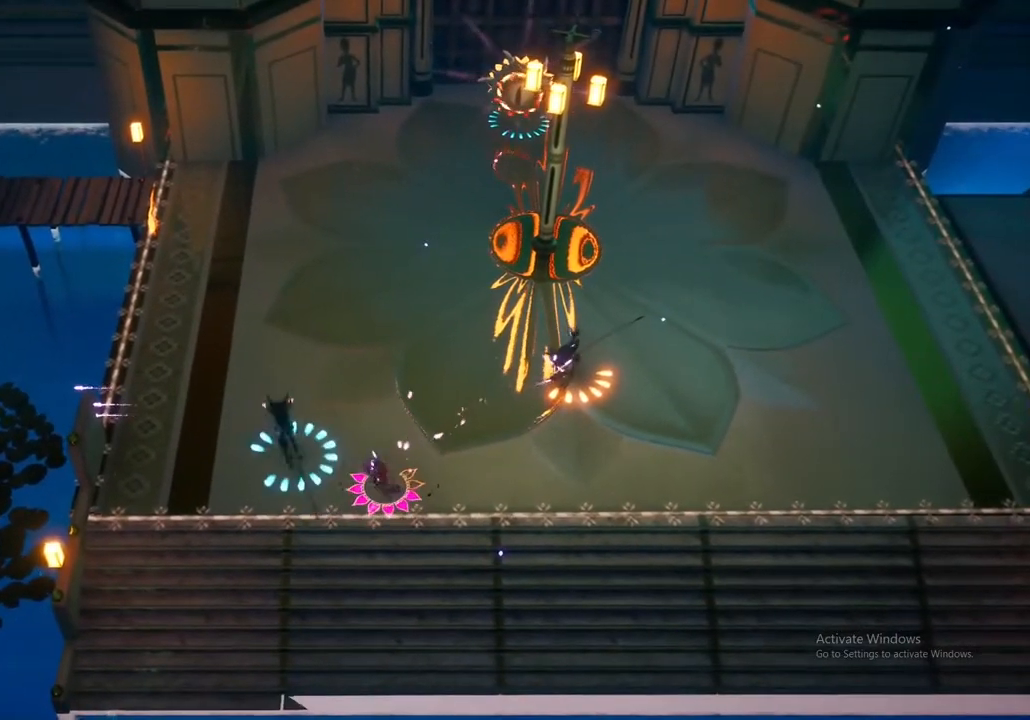
{"buttons": [], "left_stick": "right", "right_stick": "center", "events": [[83, "A", "down"], [233, "A", "up"], [317, "A", "down"], [483, "A", "up"]]}
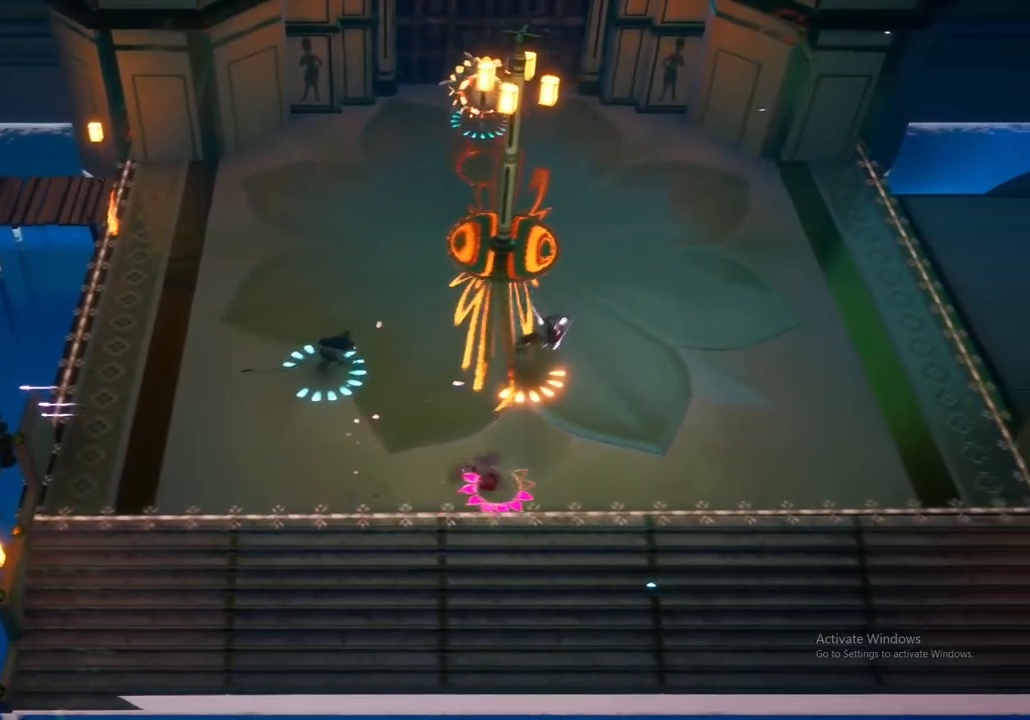
{"buttons": [], "left_stick": "right", "right_stick": "center", "events": [[83, "A", "down"], [233, "A", "up"]]}
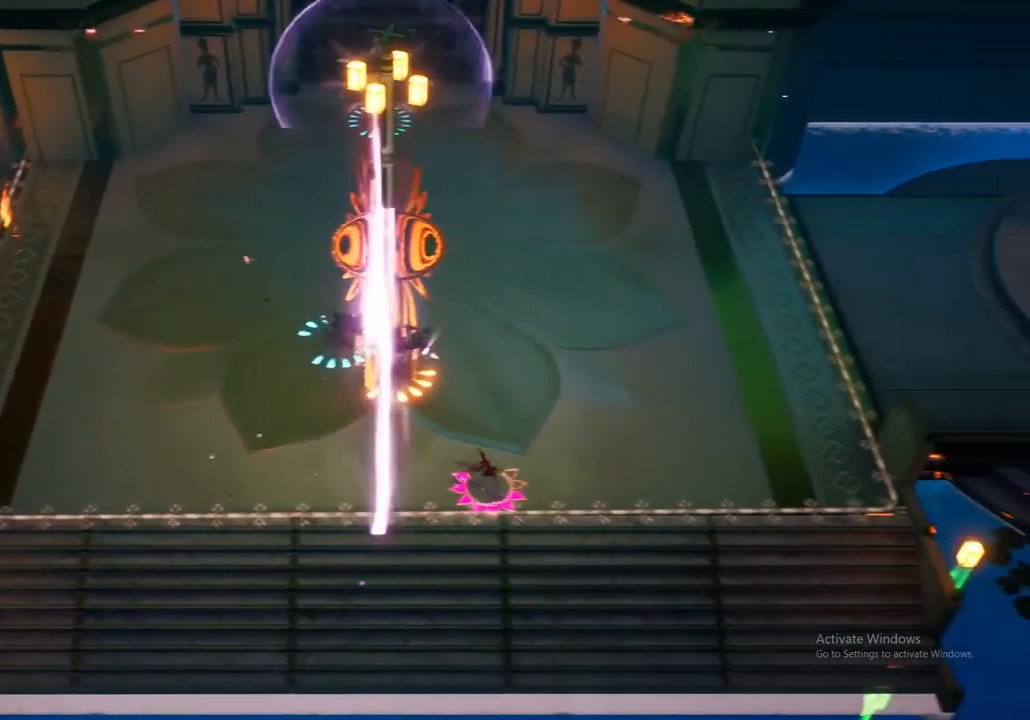
{"buttons": [], "left_stick": "up-left", "right_stick": "center", "events": [[367, "X", "down"], [417, "left_stick", "up-left"], [483, "X", "up"]]}
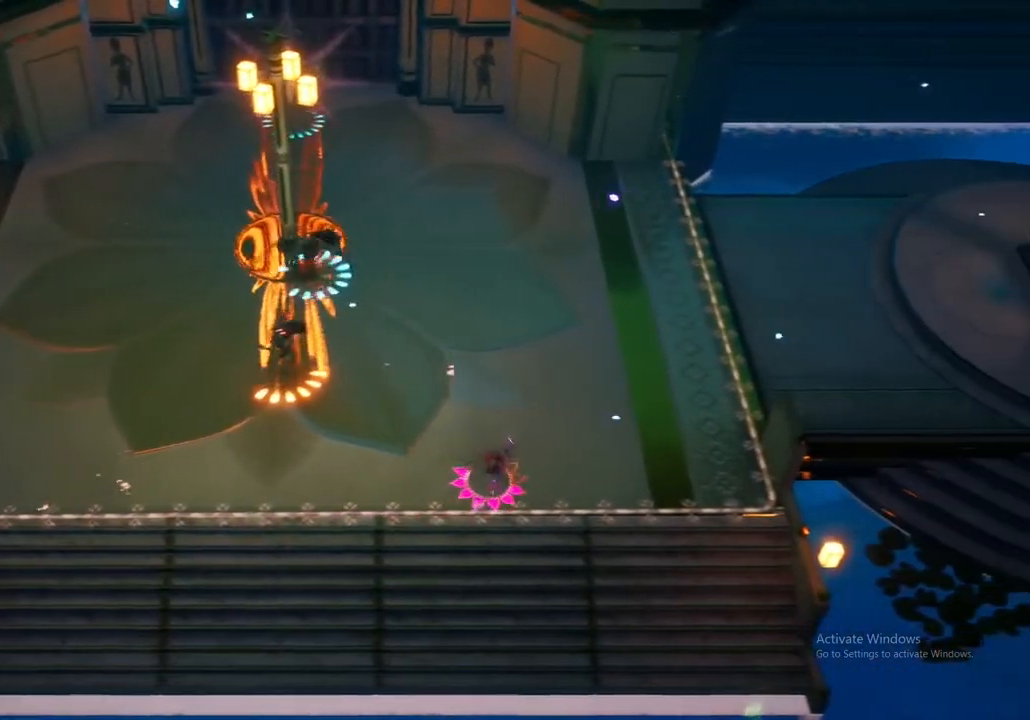
{"buttons": [], "left_stick": "up-left", "right_stick": "center", "events": [[100, "X", "down"], [217, "X", "up"], [317, "X", "down"], [450, "X", "up"]]}
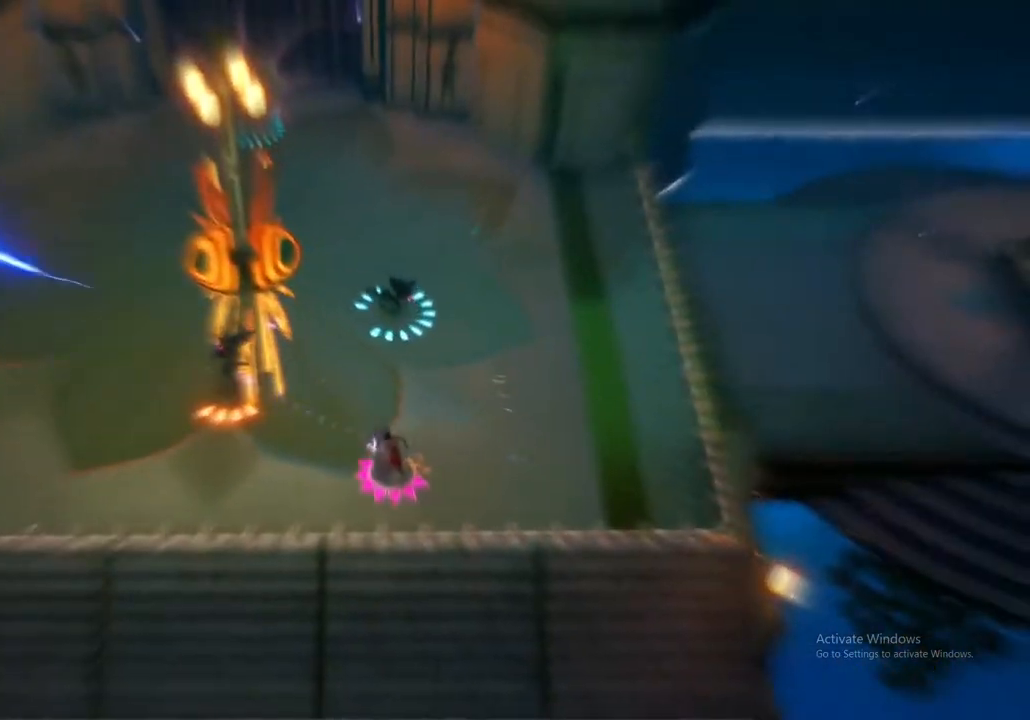
{"buttons": [], "left_stick": "up-left", "right_stick": "center", "events": [[83, "X", "down"], [217, "X", "up"], [317, "X", "down"], [433, "X", "up"]]}
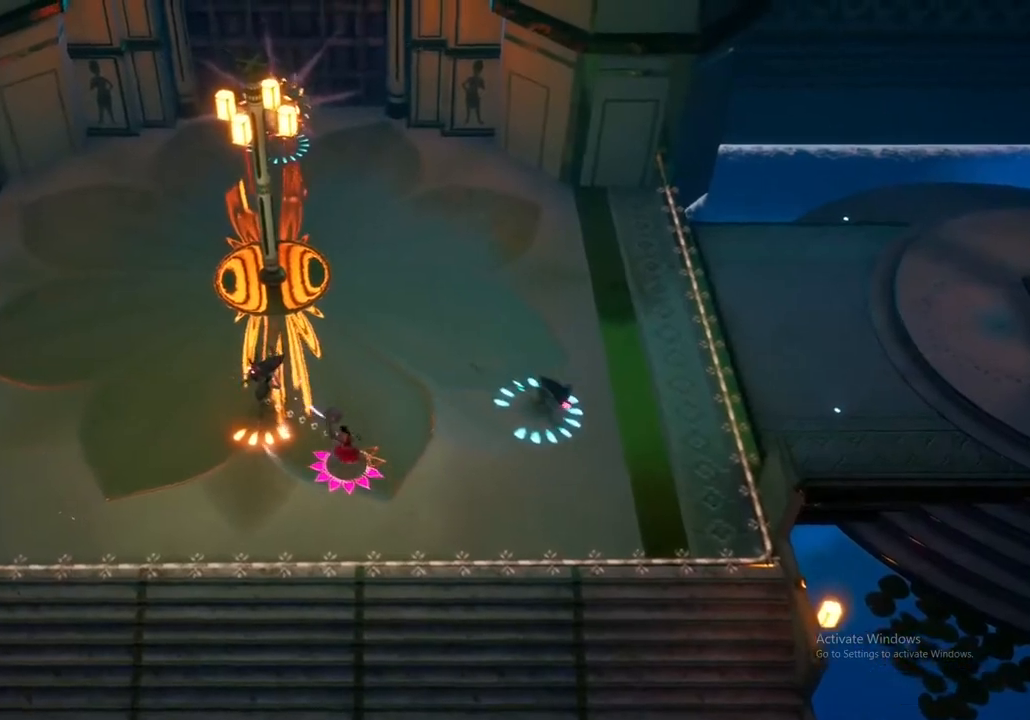
{"buttons": ["X"], "left_stick": "up-left", "right_stick": "center", "events": [[17, "X", "down"], [117, "X", "up"], [200, "X", "down"], [317, "X", "up"], [417, "X", "down"]]}
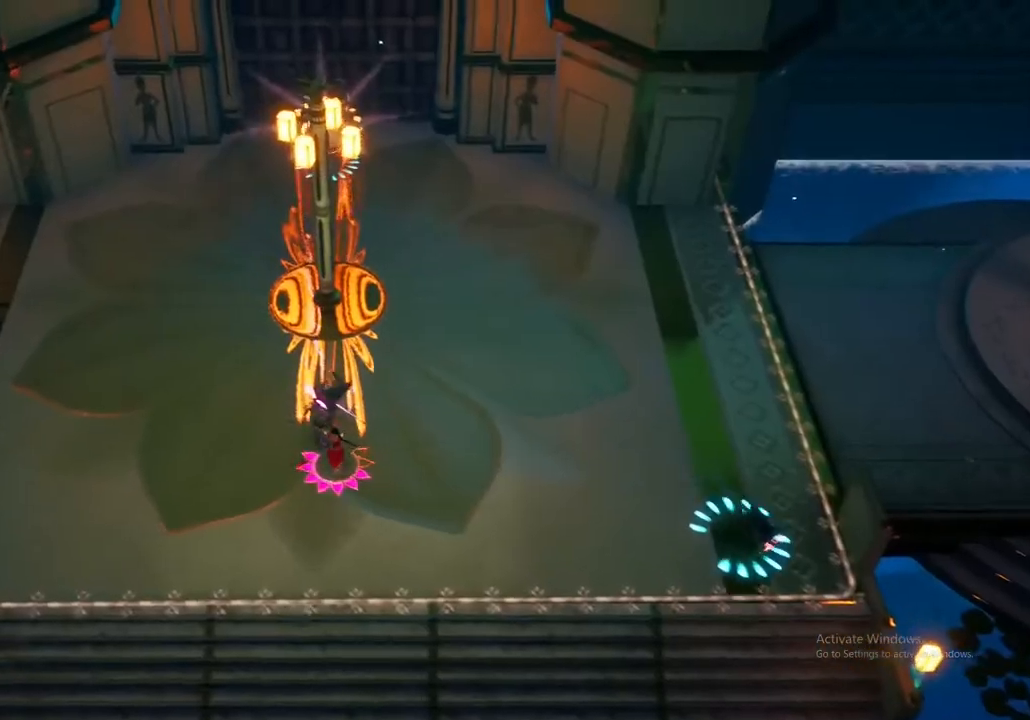
{"buttons": [], "left_stick": "up-left", "right_stick": "center", "events": [[50, "X", "up"]]}
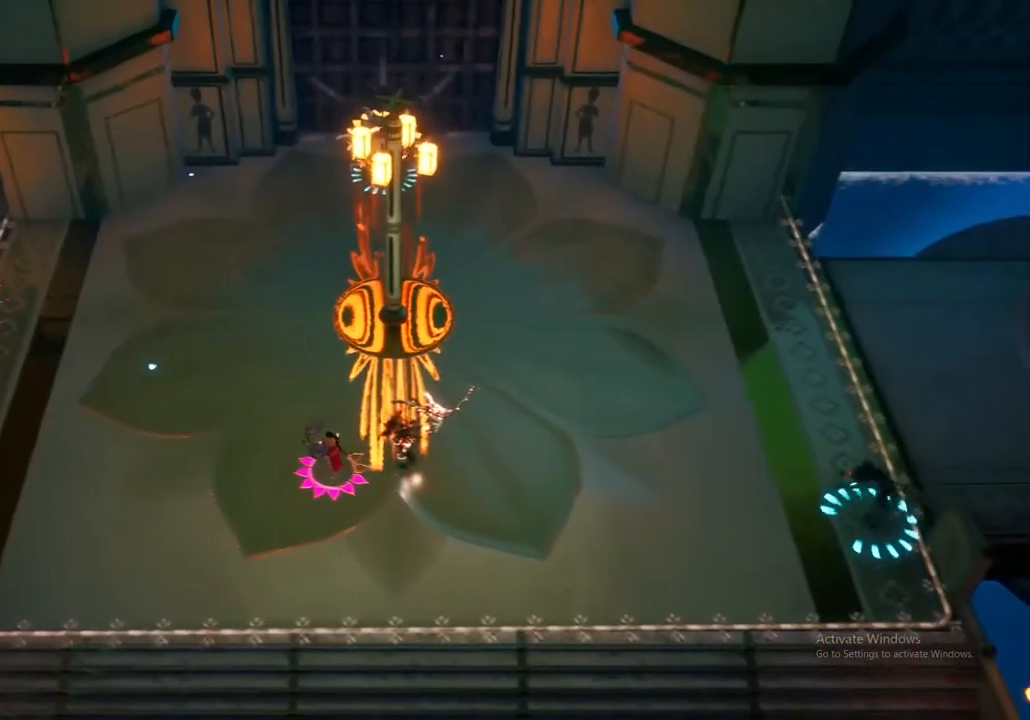
{"buttons": [], "left_stick": "up-left", "right_stick": "center", "events": []}
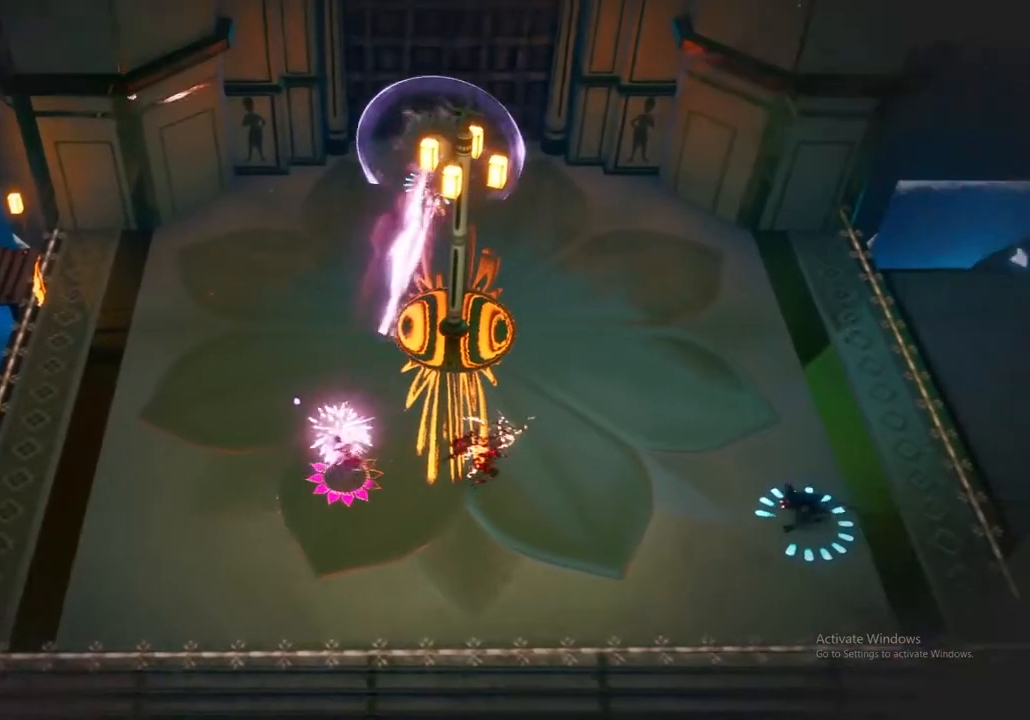
{"buttons": ["A"], "left_stick": "down-right", "right_stick": "center", "events": [[200, "A", "down"], [350, "A", "up"], [417, "left_stick", "center"], [450, "A", "down"], [467, "left_stick", "down-right"]]}
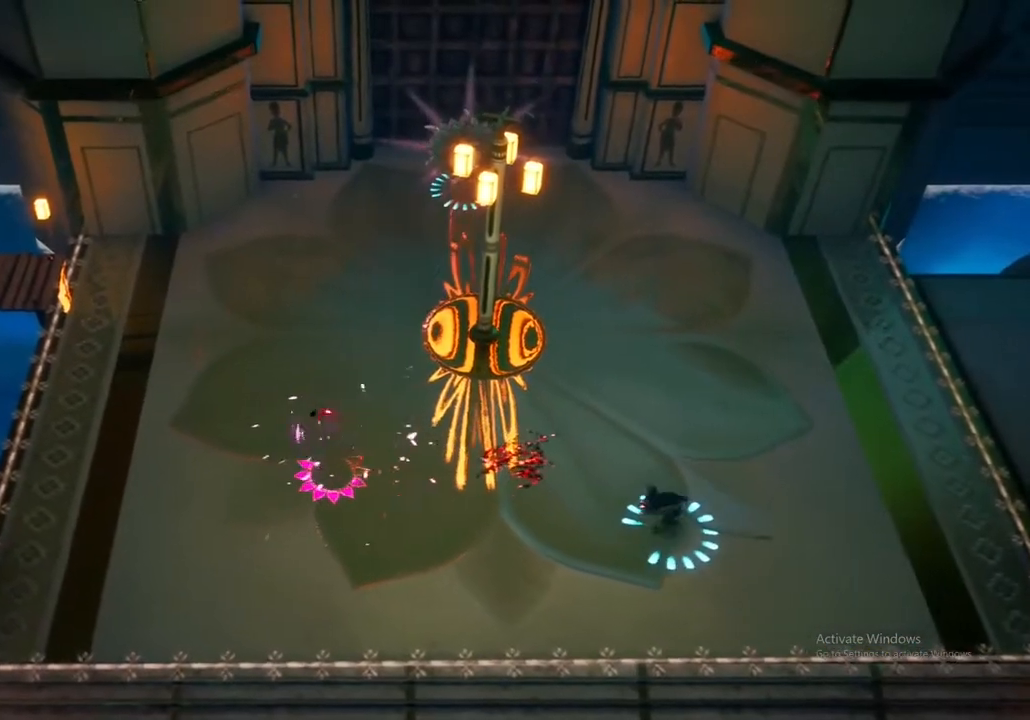
{"buttons": ["A"], "left_stick": "down-right", "right_stick": "center", "events": [[100, "A", "up"], [200, "A", "down"], [350, "A", "up"], [483, "A", "down"]]}
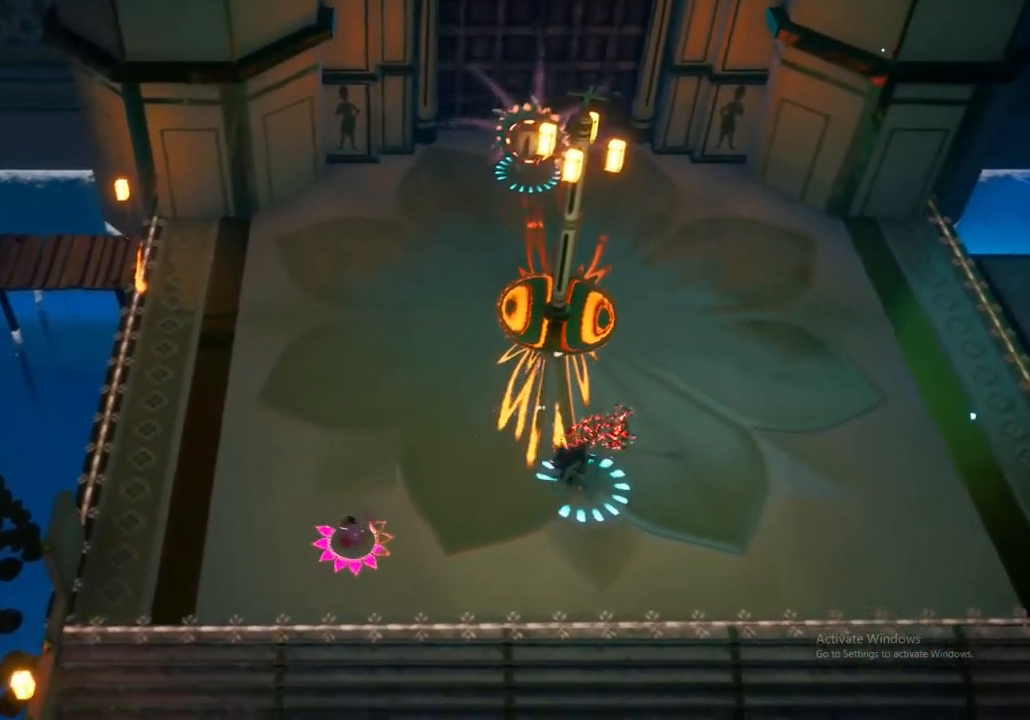
{"buttons": ["X"], "left_stick": "up", "right_stick": "center", "events": [[117, "A", "up"], [200, "X", "down"], [317, "left_stick", "right"], [333, "X", "up"], [433, "X", "down"], [483, "left_stick", "up"]]}
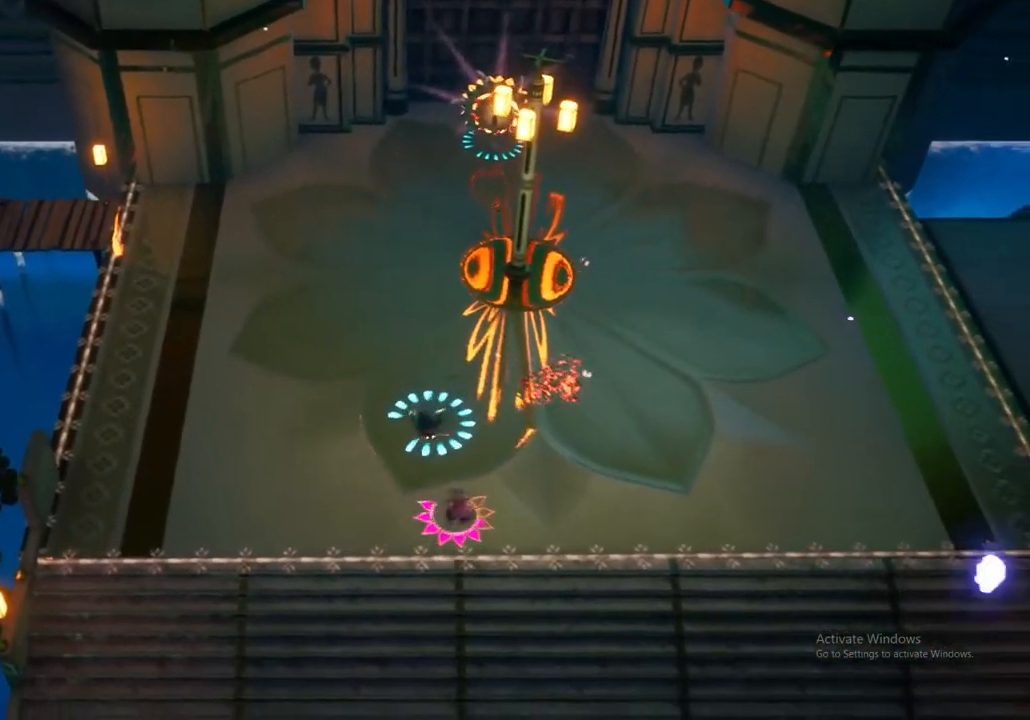
{"buttons": [], "left_stick": "right", "right_stick": "center", "events": [[33, "X", "up"], [133, "X", "down"], [233, "X", "up"], [300, "A", "down"], [300, "left_stick", "right"], [350, "A", "up"]]}
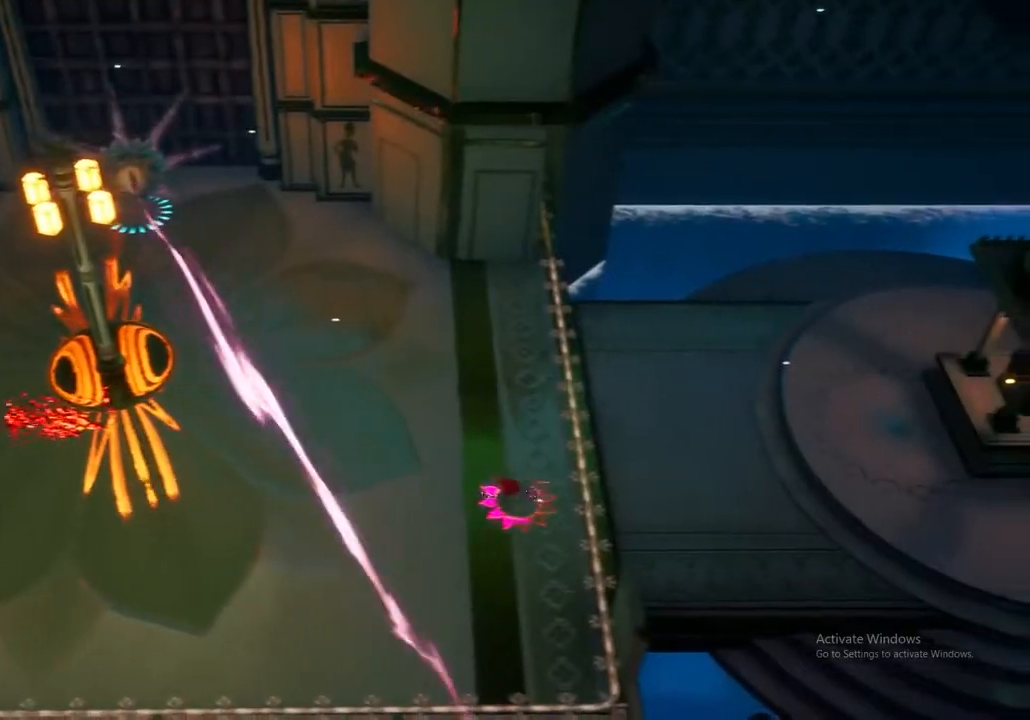
{"buttons": ["Y"], "left_stick": "up-left", "right_stick": "center"}
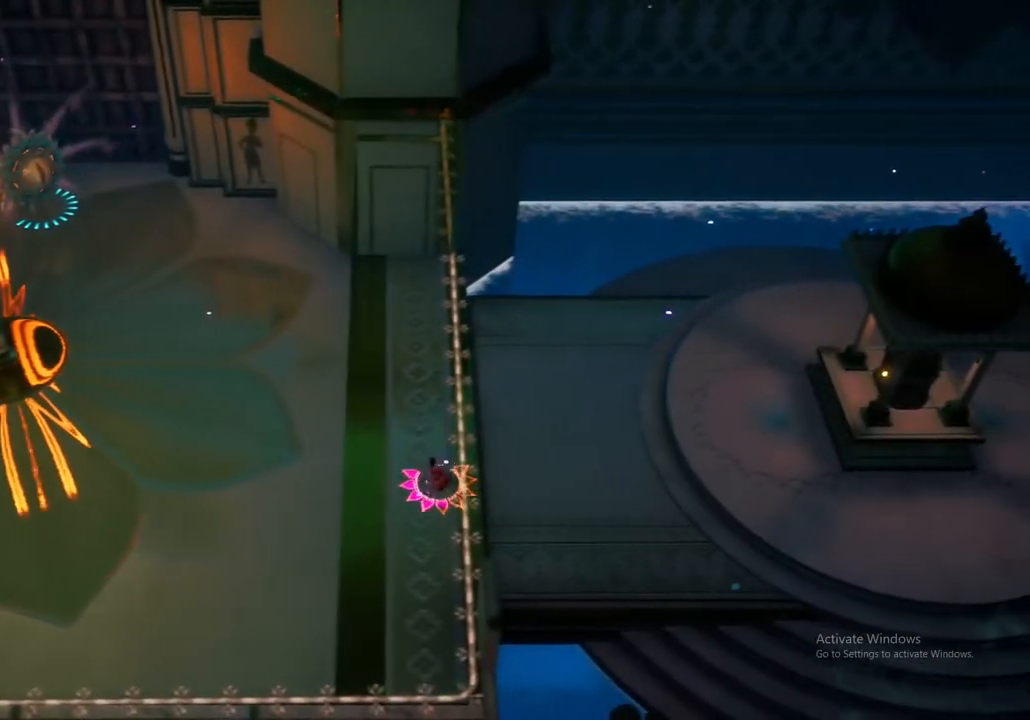
{"buttons": ["Y"], "left_stick": "up-left", "right_stick": "center", "events": [[67, "Y", "up"], [183, "Y", "down"], [317, "Y", "up"], [417, "Y", "down"]]}
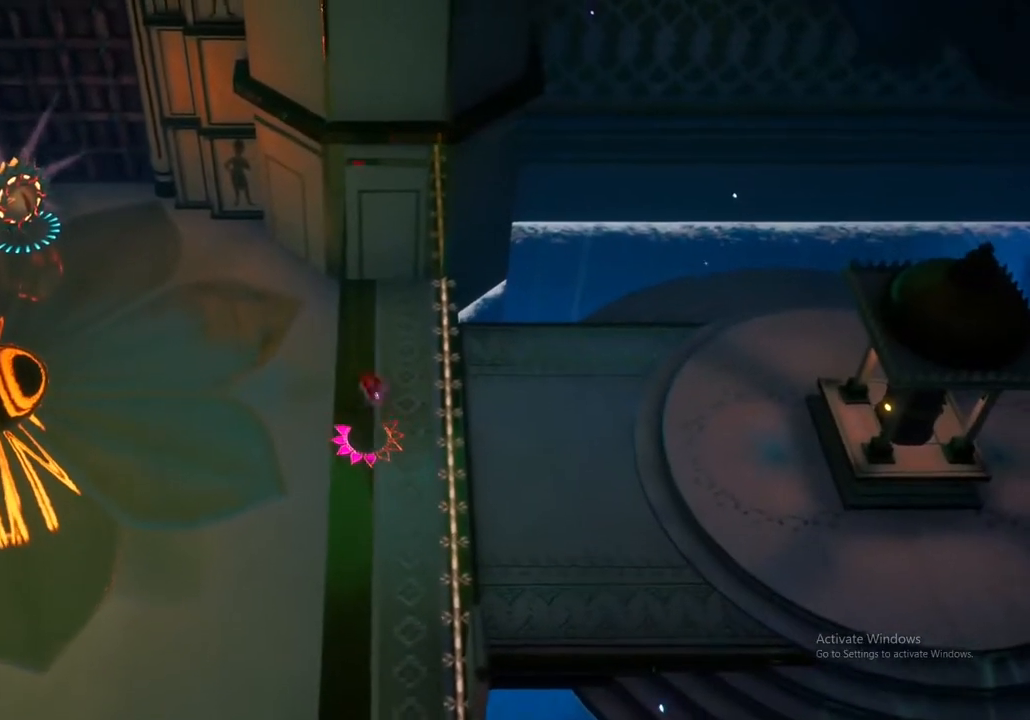
{"buttons": [], "left_stick": "up-left", "right_stick": "center", "events": [[50, "Y", "up"], [133, "Y", "down"], [267, "Y", "up"], [383, "Y", "down"], [500, "Y", "up"]]}
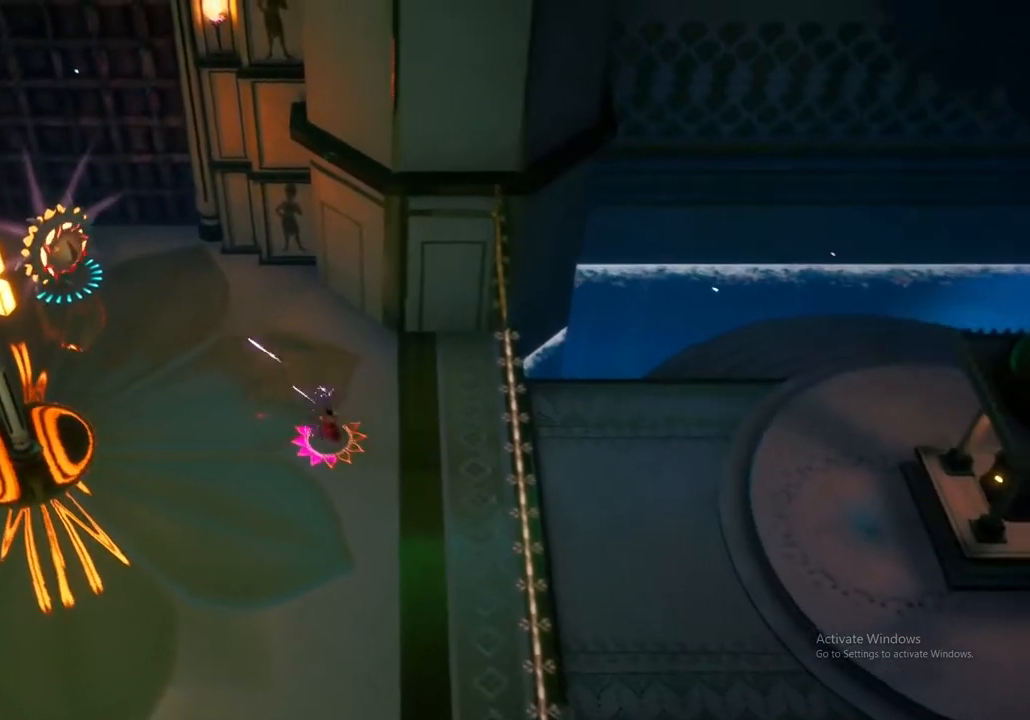
{"buttons": [], "left_stick": "left", "right_stick": "center", "events": [[100, "Y", "down"], [217, "Y", "up"], [333, "A", "down"], [367, "left_stick", "left"], [467, "A", "up"]]}
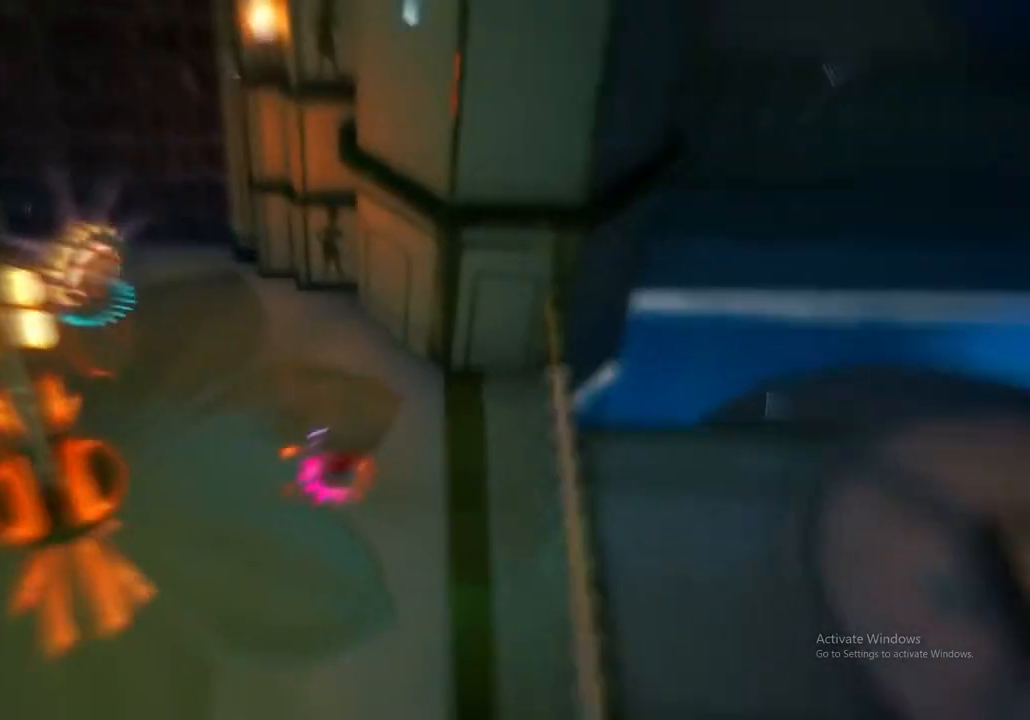
{"buttons": [], "left_stick": "left", "right_stick": "center", "events": [[50, "A", "down"], [167, "A", "up"], [267, "A", "down"], [383, "A", "up"]]}
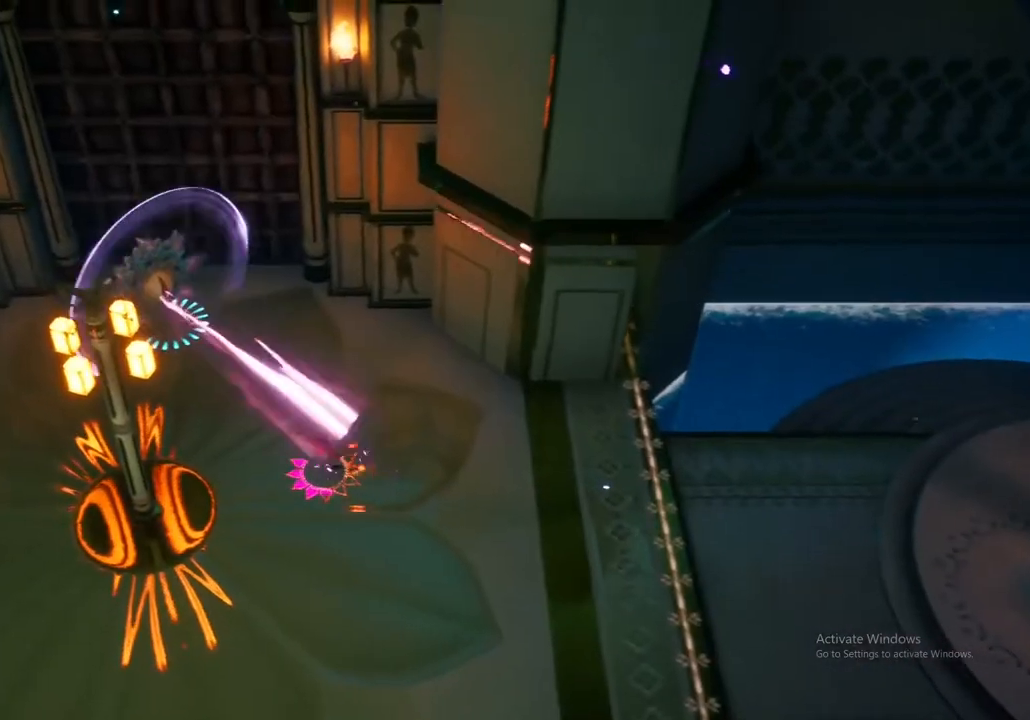
{"buttons": [], "left_stick": "left", "right_stick": "center", "events": [[33, "A", "down"], [183, "A", "up"], [267, "A", "down"], [400, "A", "up"]]}
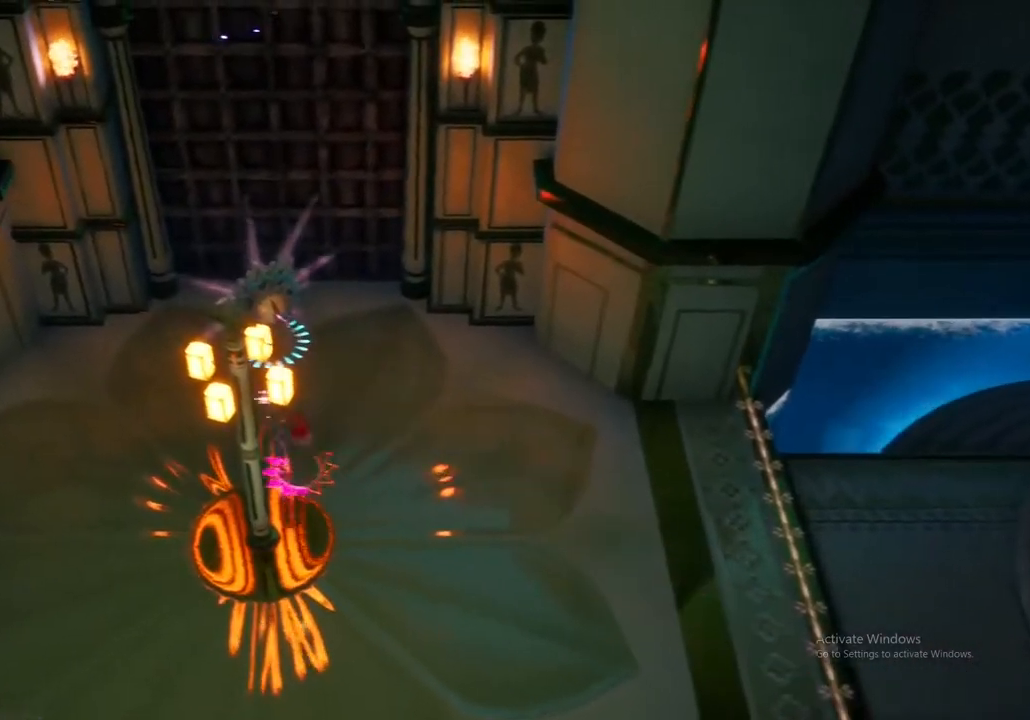
{"buttons": [], "left_stick": "left", "right_stick": "center", "events": []}
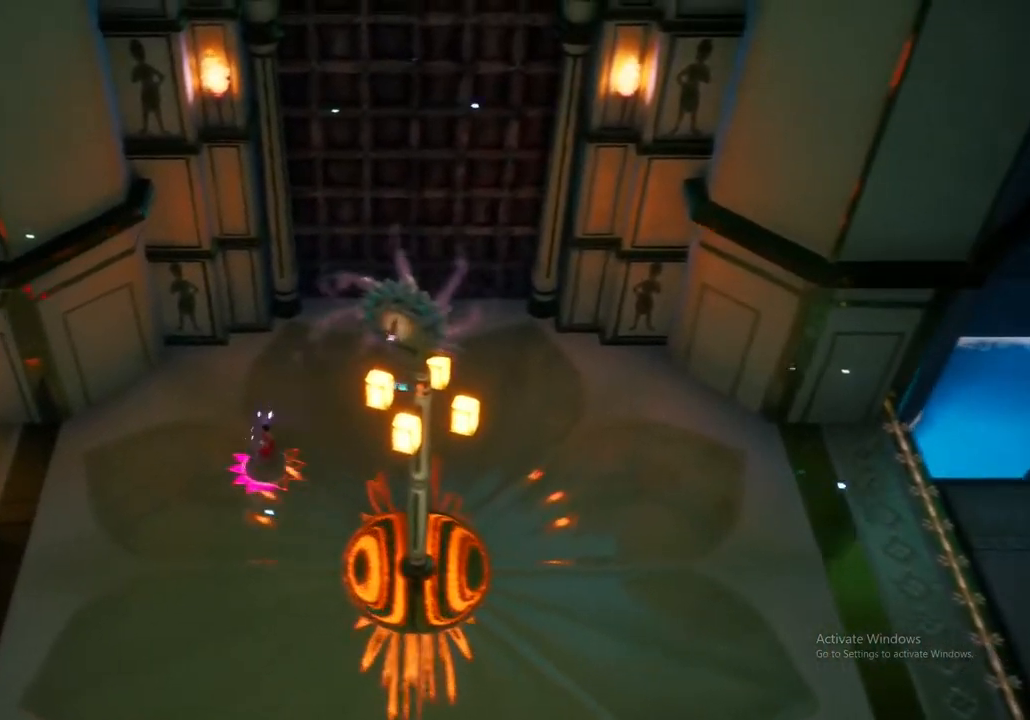
{"buttons": [], "left_stick": "left", "right_stick": "center", "events": []}
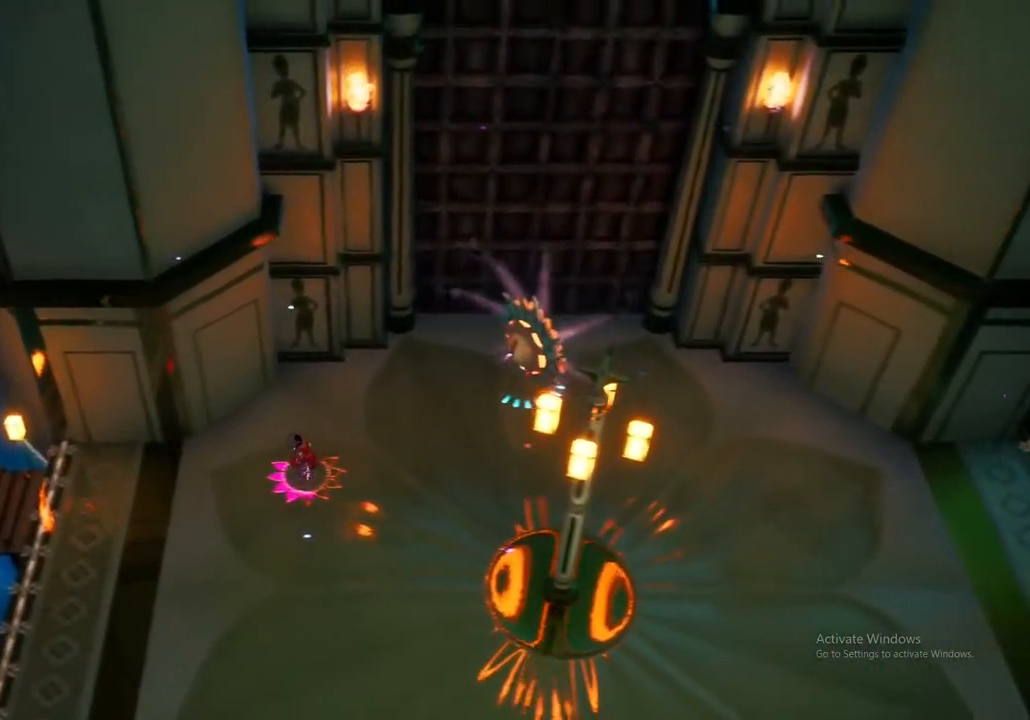
{"buttons": [], "left_stick": "down-right", "right_stick": "center", "events": [[117, "A", "down"], [250, "A", "up"], [333, "A", "down"], [367, "left_stick", "down-right"], [483, "A", "up"]]}
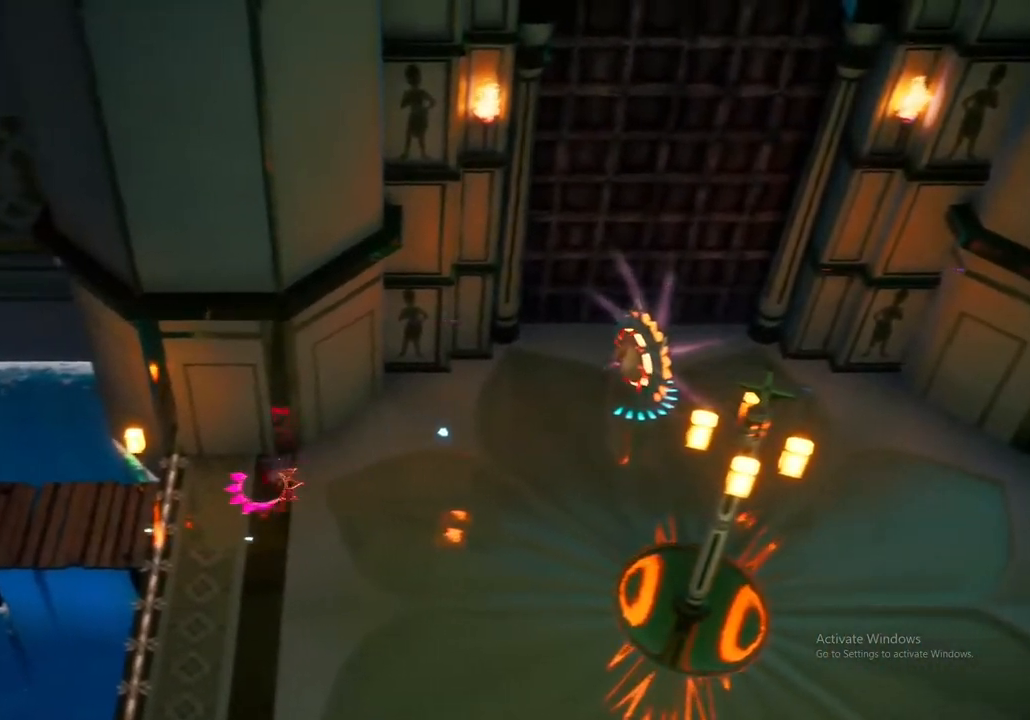
{"buttons": [], "left_stick": "down-right", "right_stick": "center", "events": [[100, "A", "down"], [250, "A", "up"], [350, "A", "down"], [467, "A", "up"]]}
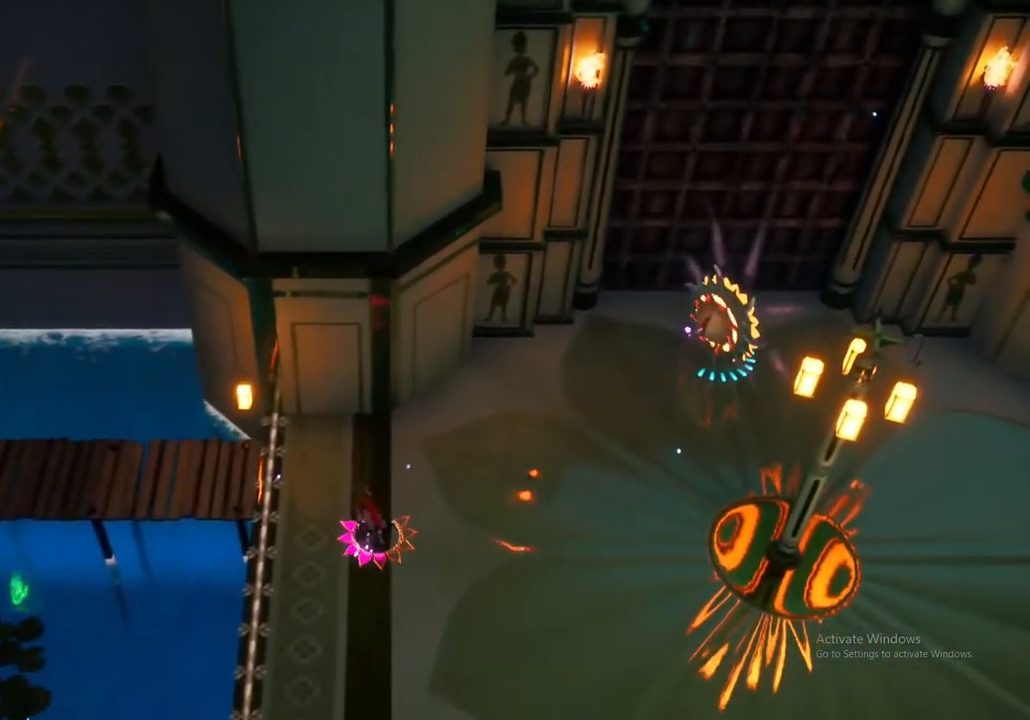
{"buttons": ["Y"], "left_stick": "up-right", "right_stick": "center", "events": [[67, "A", "down"], [183, "A", "up"], [200, "left_stick", "right"], [250, "Y", "down"], [383, "Y", "up"], [383, "left_stick", "up-right"], [467, "Y", "down"]]}
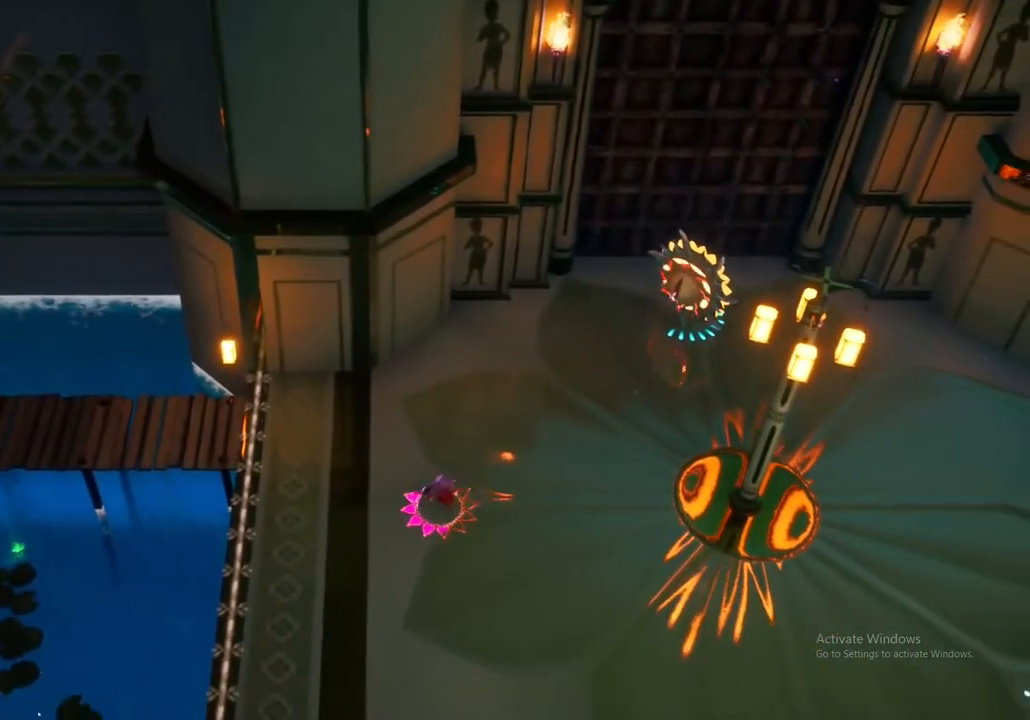
{"buttons": [], "left_stick": "right", "right_stick": "center", "events": [[50, "Y", "up"], [150, "Y", "down"], [283, "Y", "up"], [283, "left_stick", "right"], [317, "Y", "down"], [450, "Y", "up"]]}
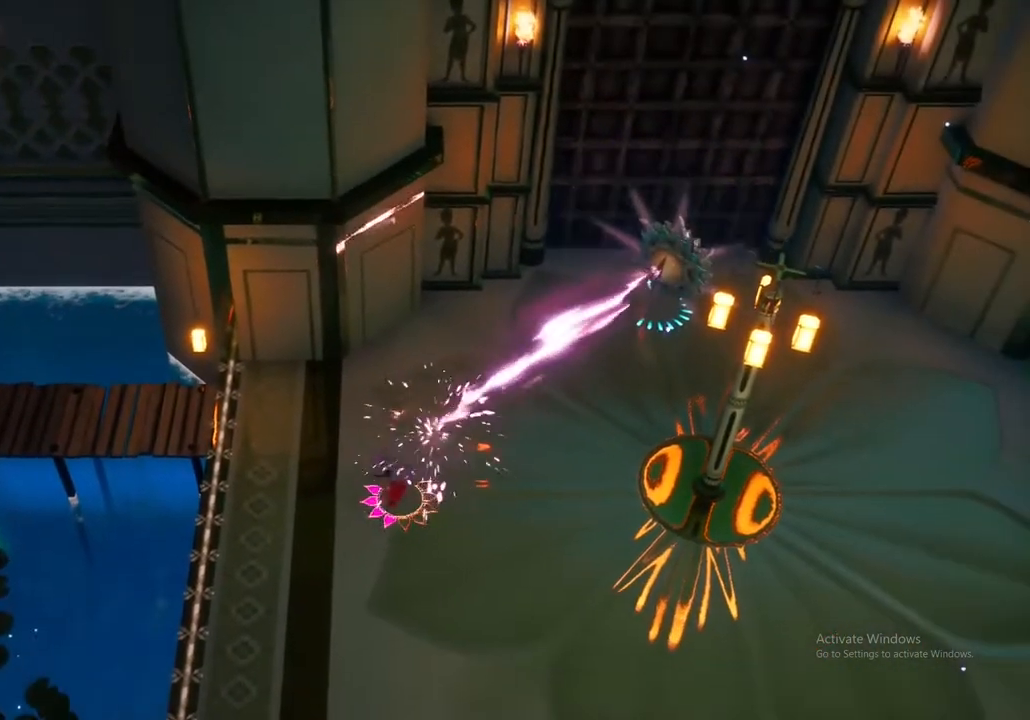
{"buttons": [], "left_stick": "down-right", "right_stick": "center", "events": [[33, "Y", "down"], [150, "Y", "up"], [417, "left_stick", "down-right"]]}